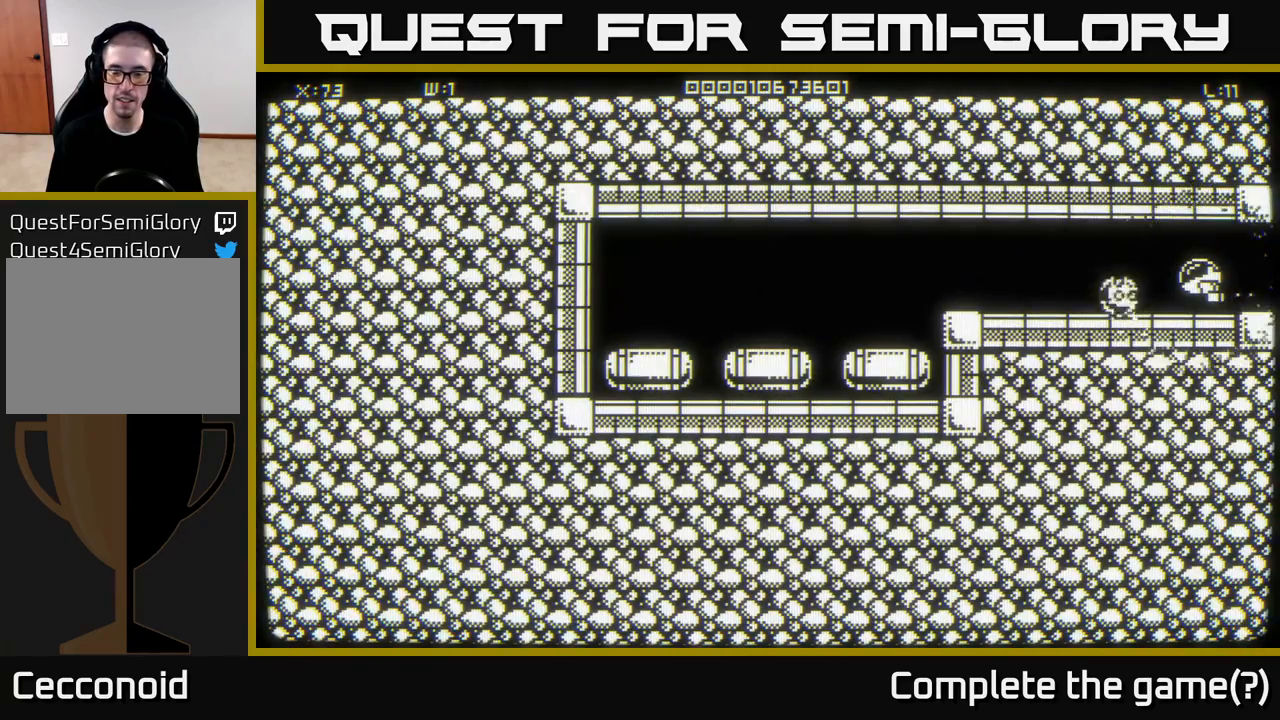
Gameplay with a controller (Xbox layout); each line is a JSON object with the inputs held at the frame after it. "events" lists button and stick changes between this image and that frame as [ms after this image, input, new state], when the widget could be followed in between.
{"buttons": [], "left_stick": "down-left", "right_stick": "center", "events": [[150, "left_stick", "down-left"]]}
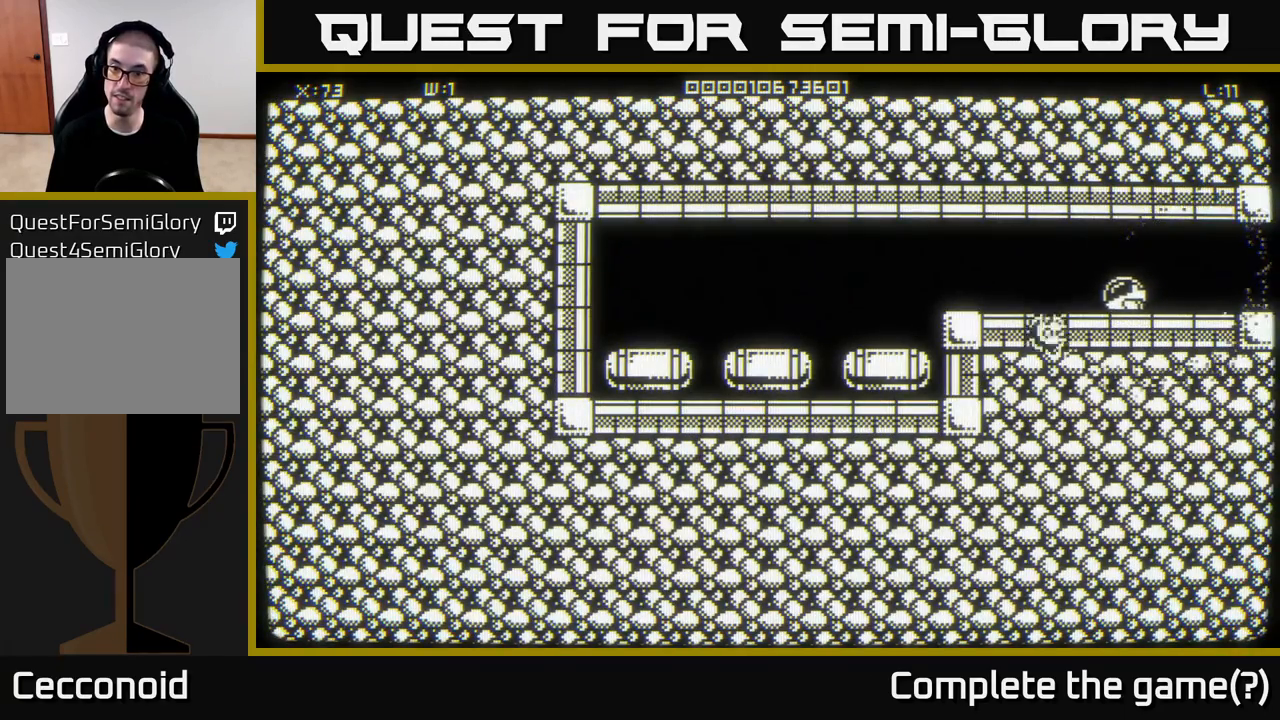
{"buttons": [], "left_stick": "center", "right_stick": "center", "events": [[467, "left_stick", "center"]]}
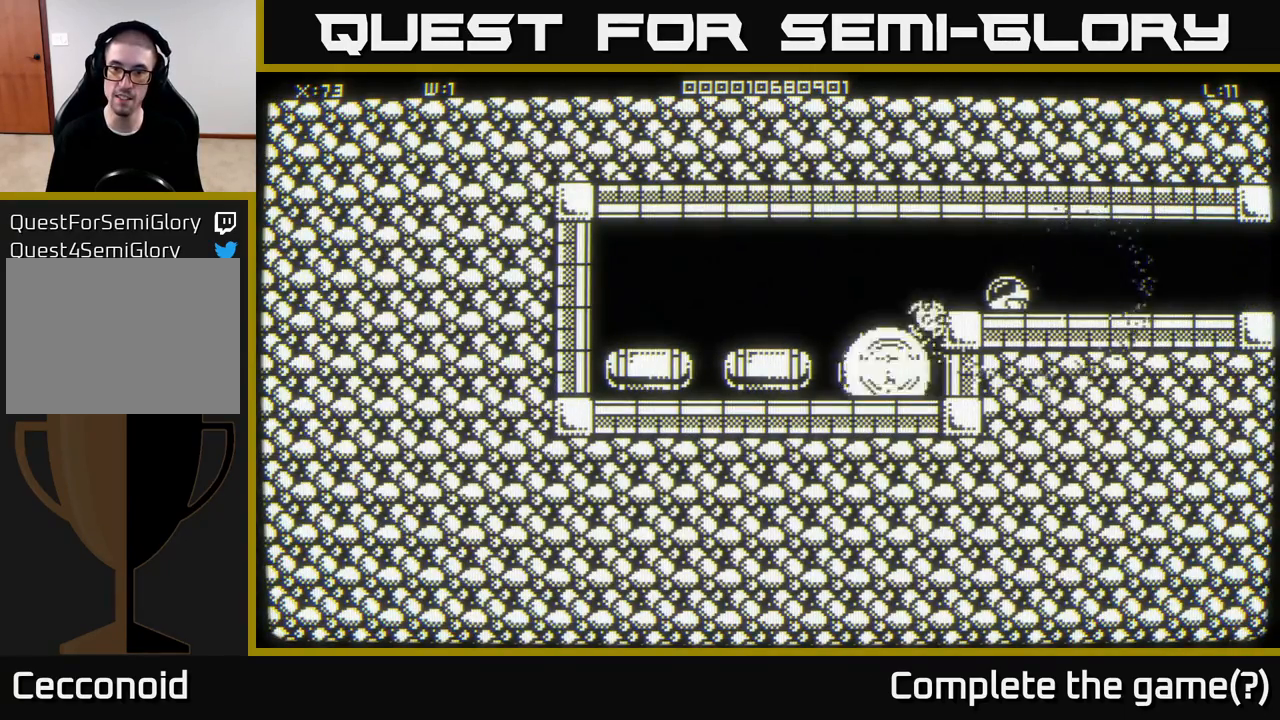
{"buttons": [], "left_stick": "left", "right_stick": "center", "events": [[83, "left_stick", "right"], [217, "left_stick", "center"], [450, "left_stick", "left"]]}
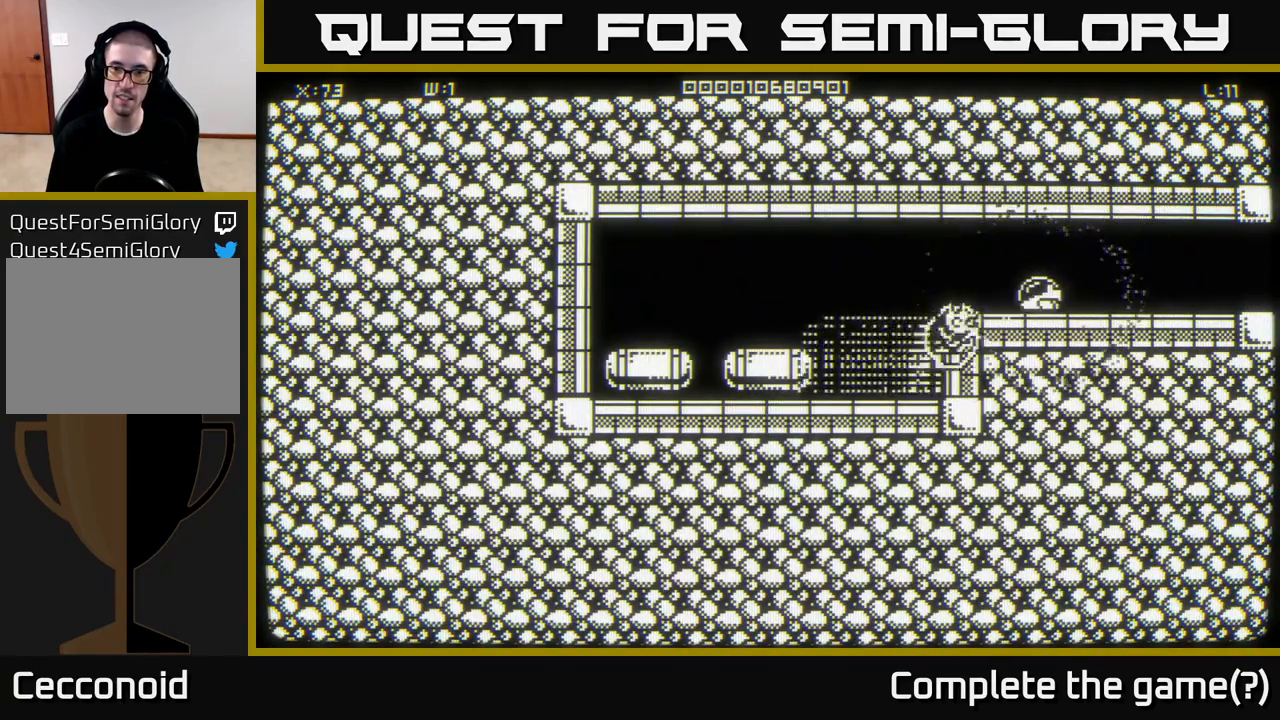
{"buttons": [], "left_stick": "up-right", "right_stick": "center", "events": [[33, "left_stick", "down-left"], [217, "left_stick", "down-right"], [333, "left_stick", "up-right"]]}
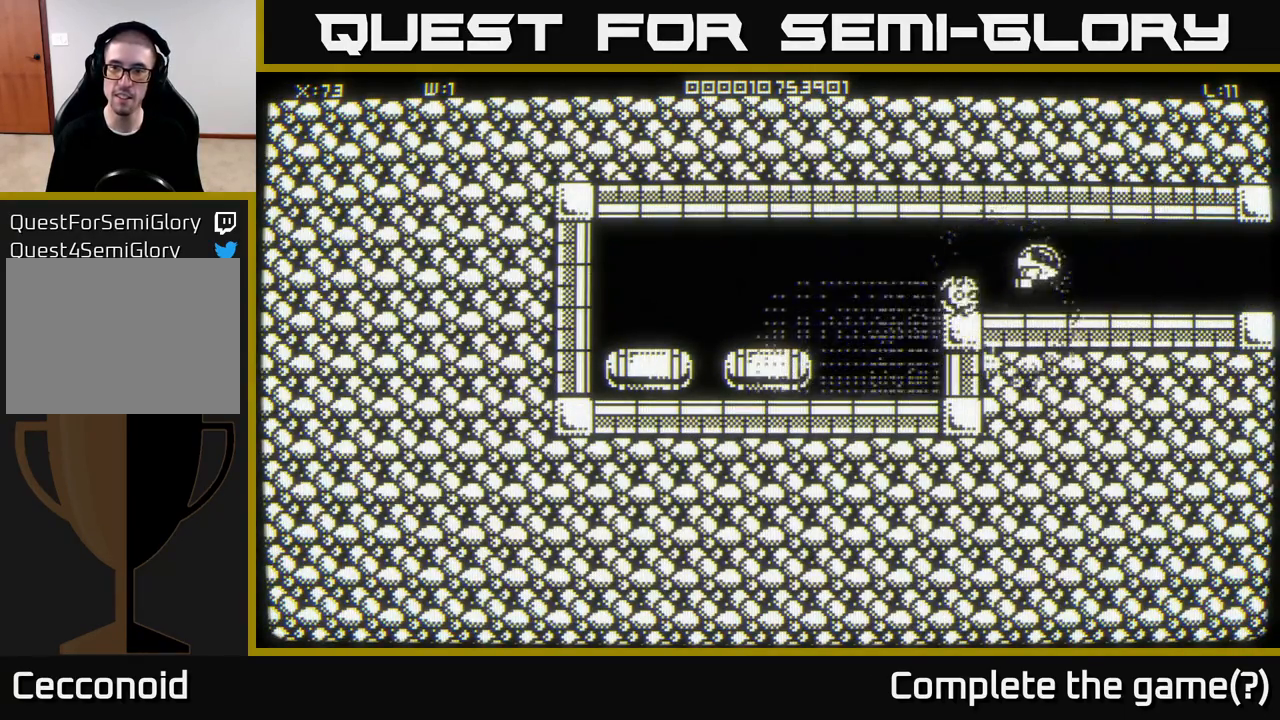
{"buttons": [], "left_stick": "up-right", "right_stick": "center", "events": []}
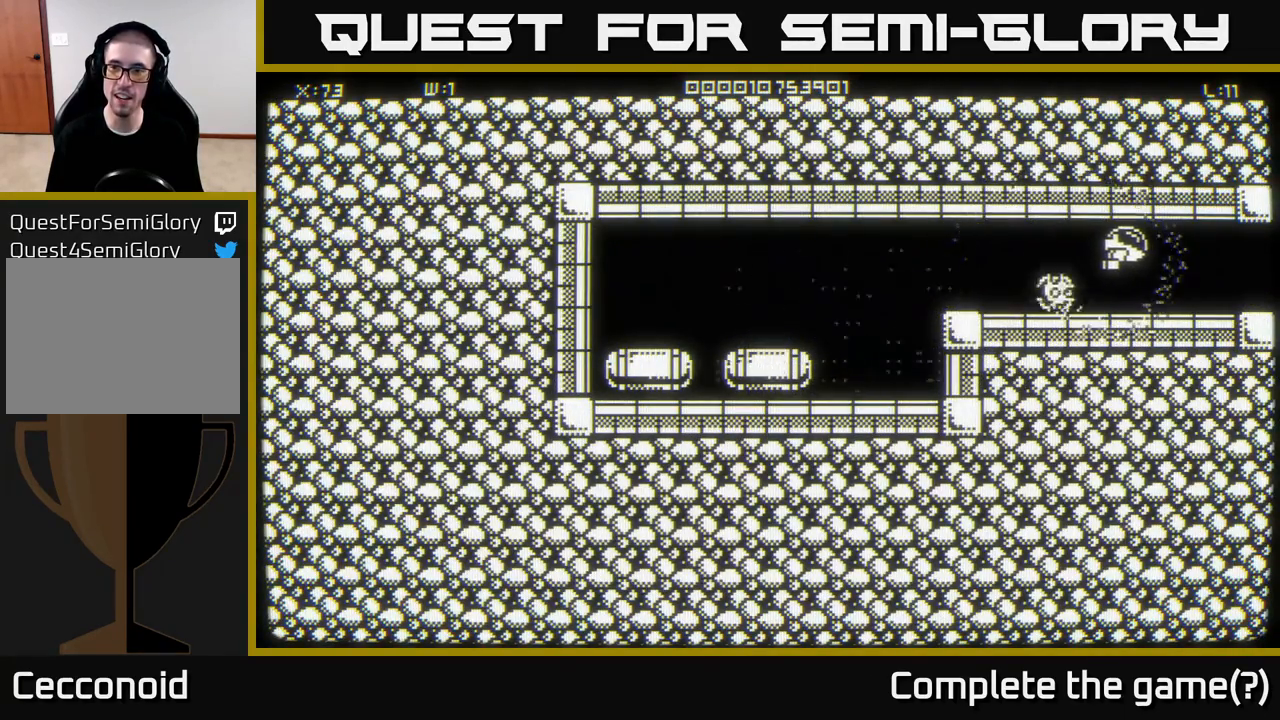
{"buttons": [], "left_stick": "left", "right_stick": "center", "events": [[217, "left_stick", "up-left"], [283, "left_stick", "left"]]}
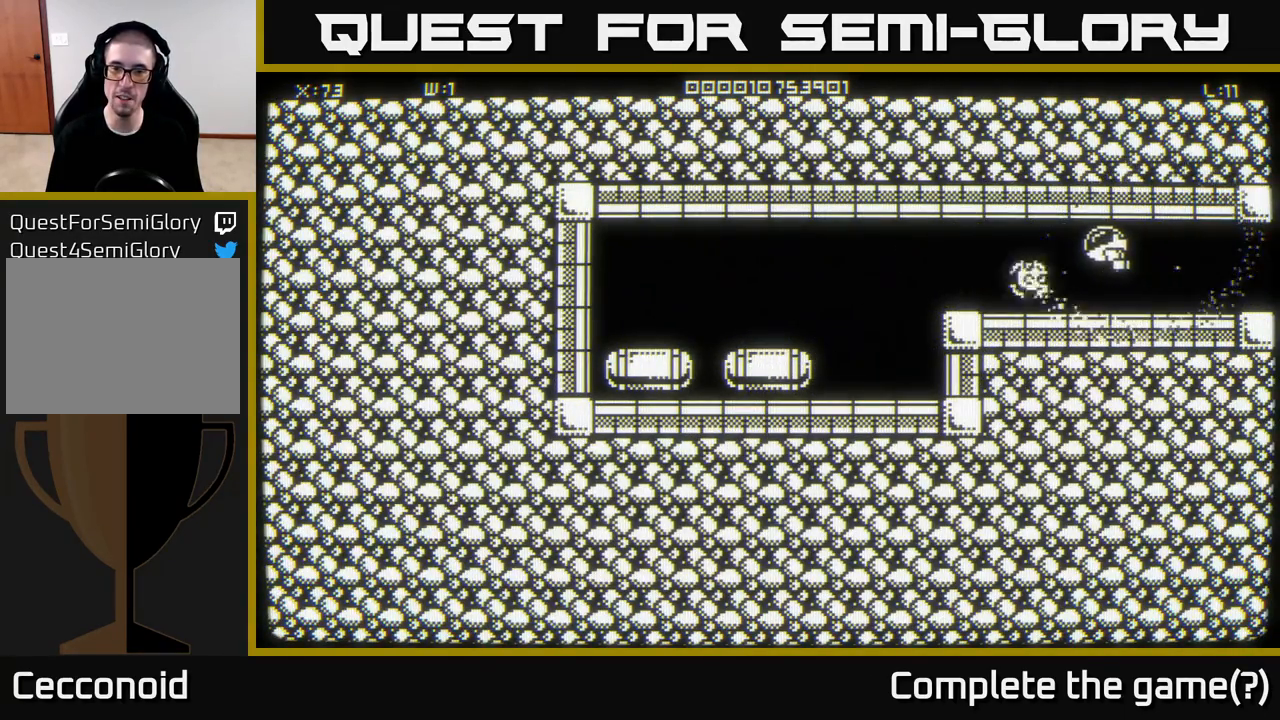
{"buttons": [], "left_stick": "down-left", "right_stick": "center", "events": [[67, "left_stick", "down-left"]]}
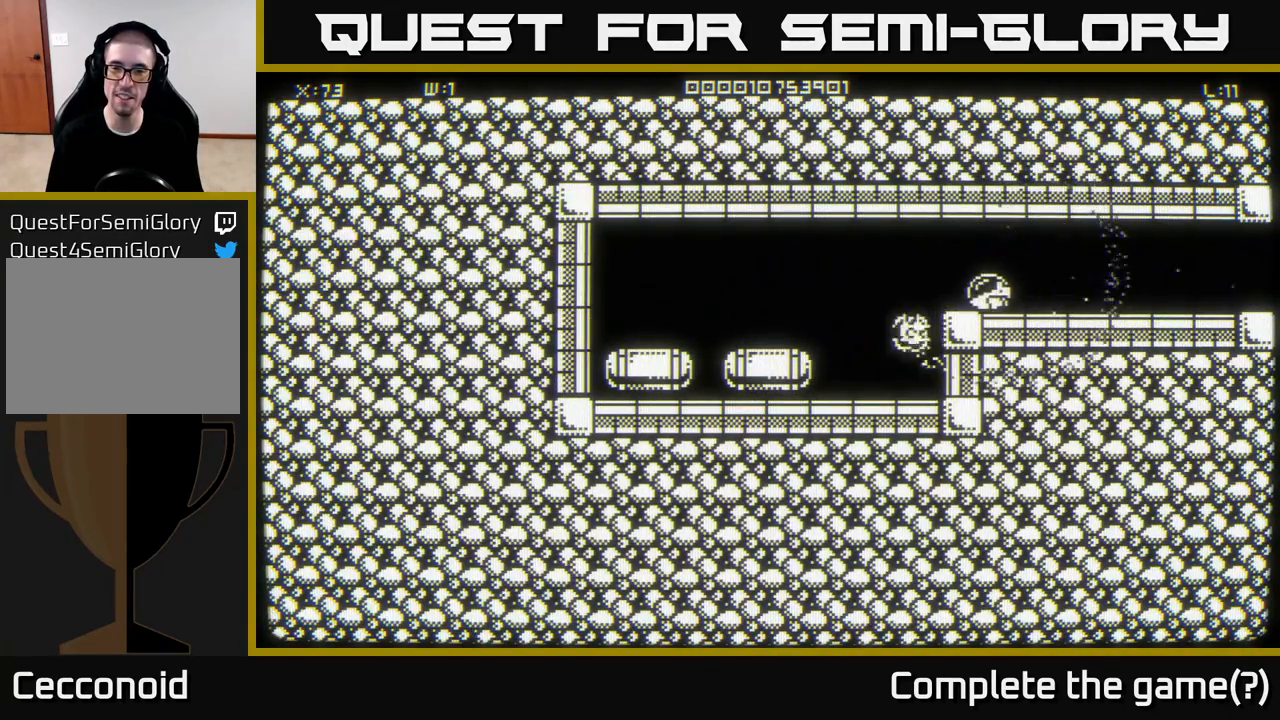
{"buttons": [], "left_stick": "down-right", "right_stick": "center", "events": [[317, "left_stick", "down-right"]]}
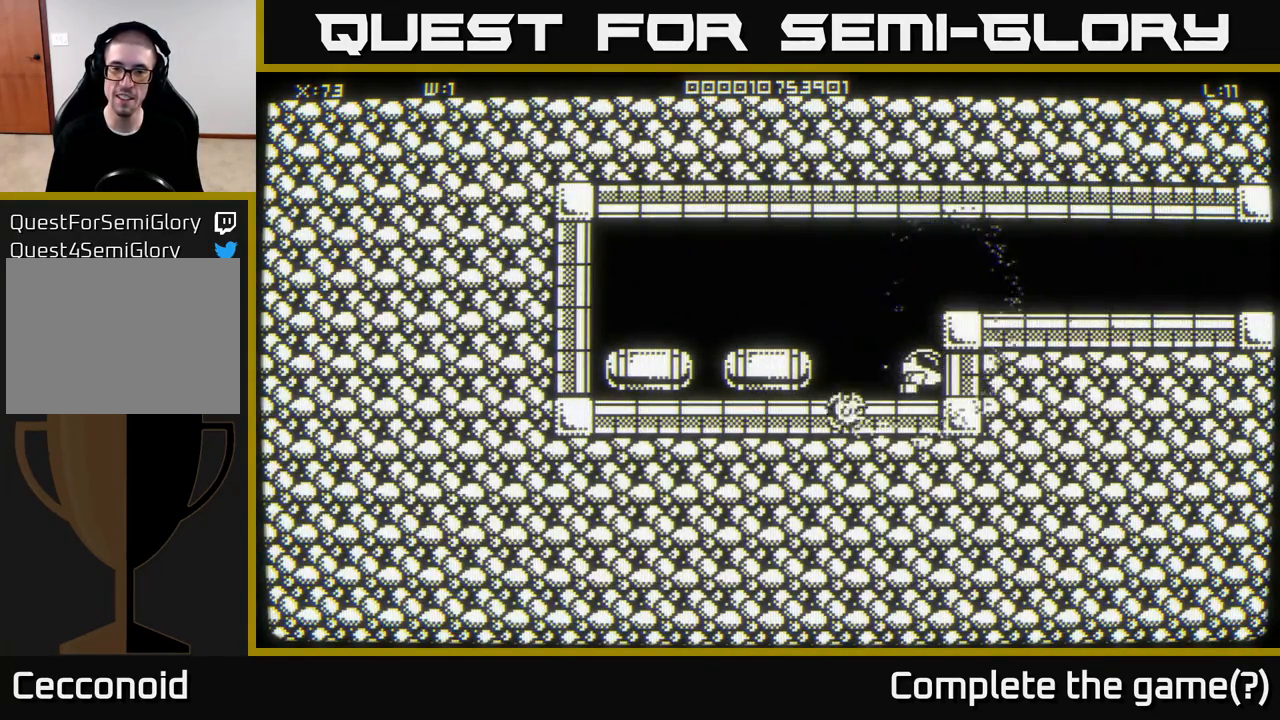
{"buttons": [], "left_stick": "down-left", "right_stick": "center", "events": [[200, "left_stick", "down-left"]]}
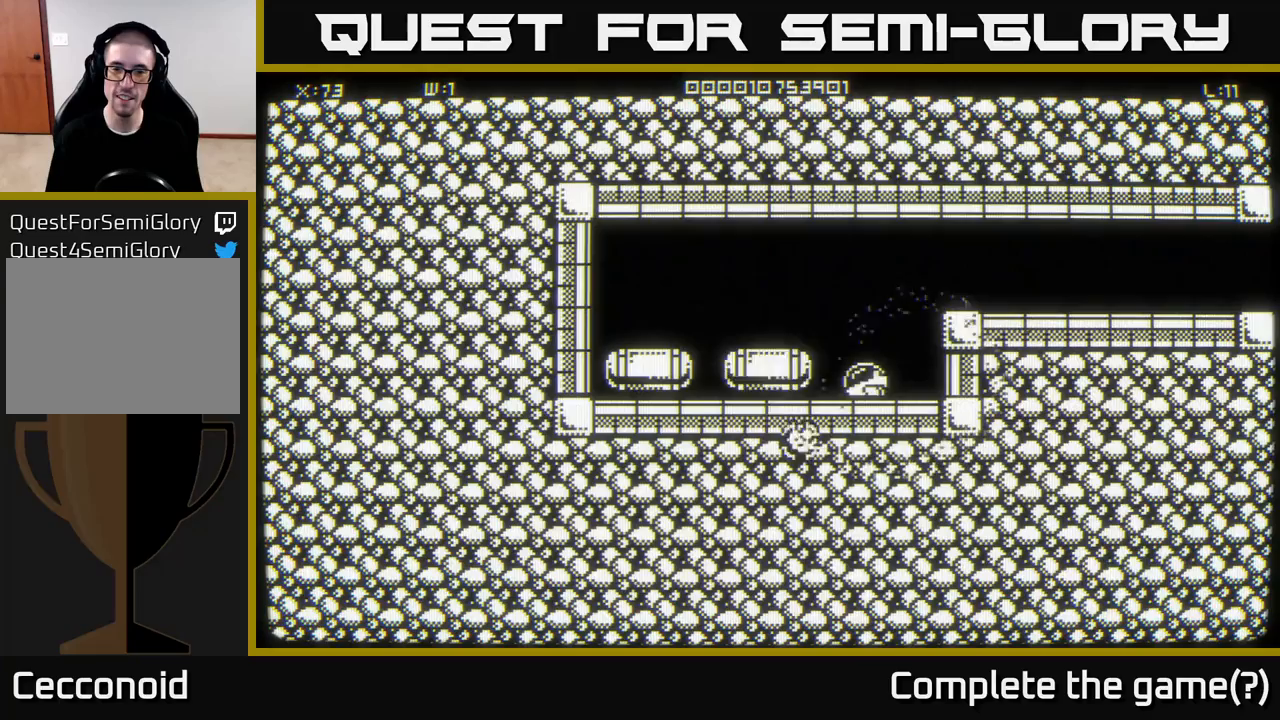
{"buttons": [], "left_stick": "down-left", "right_stick": "center", "events": [[100, "left_stick", "down-right"], [200, "left_stick", "down-left"]]}
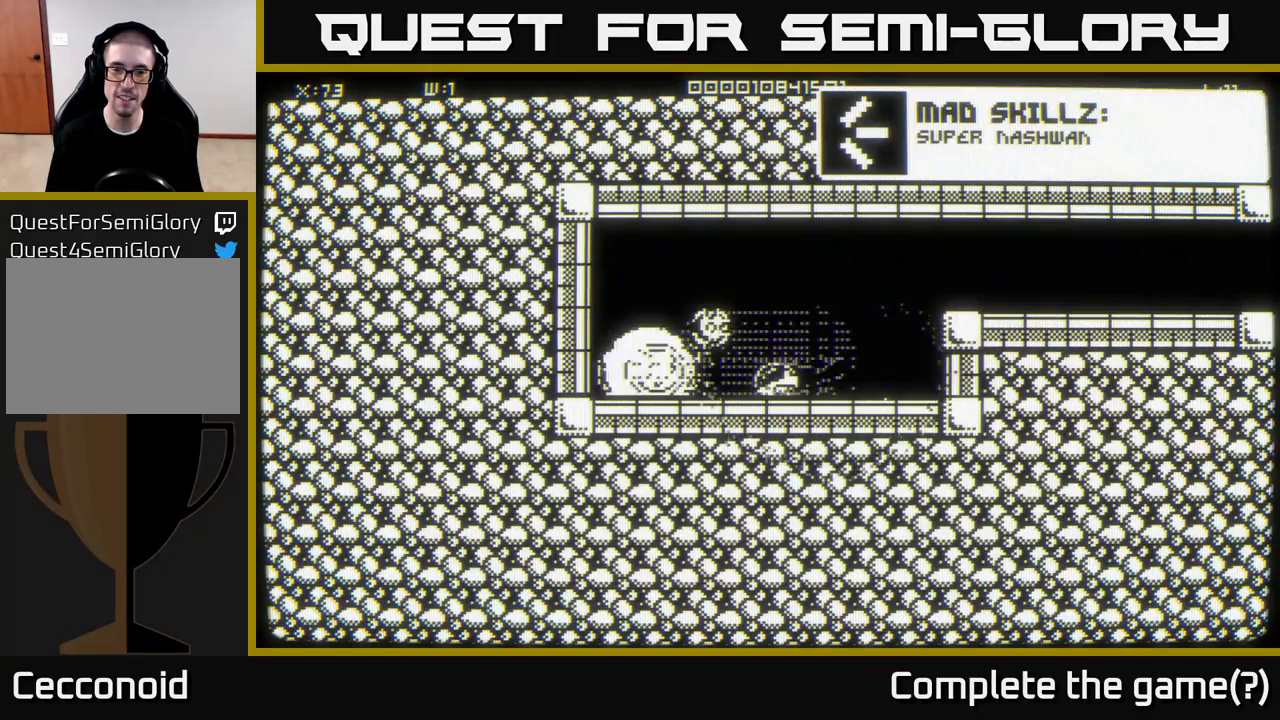
{"buttons": [], "left_stick": "down-left", "right_stick": "center", "events": [[217, "left_stick", "down-right"], [367, "left_stick", "down-left"]]}
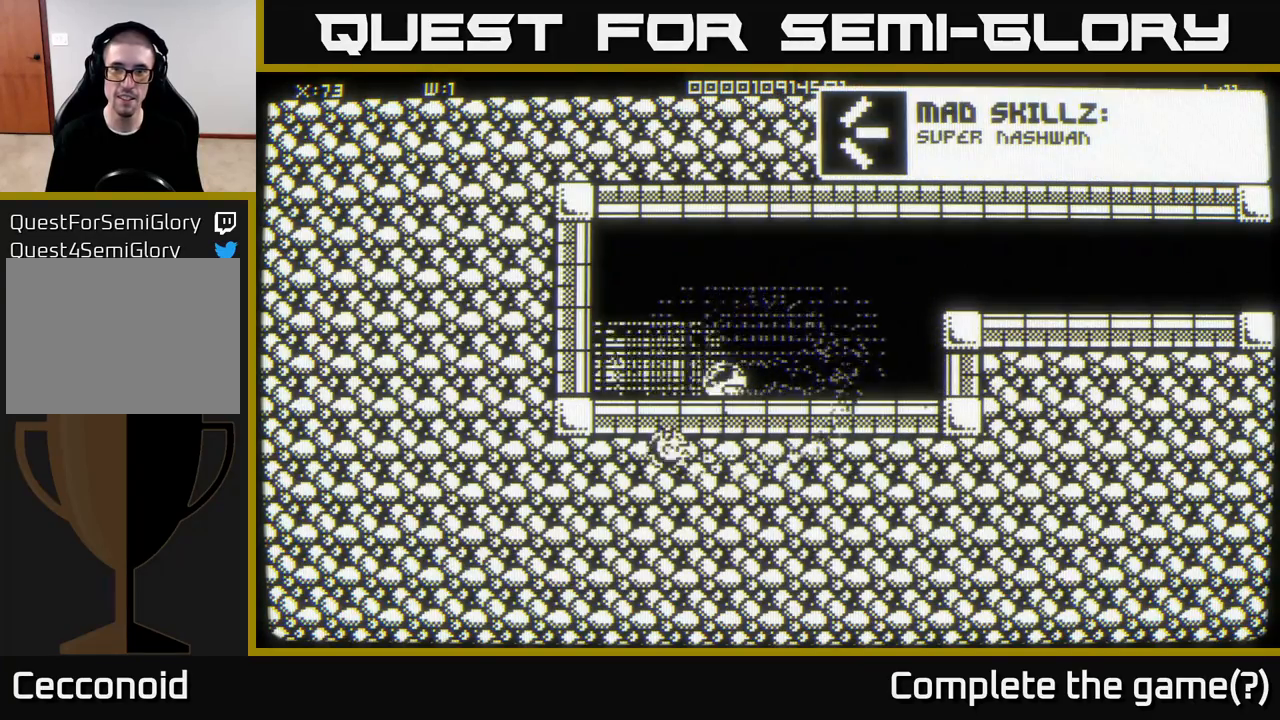
{"buttons": [], "left_stick": "left", "right_stick": "center", "events": [[433, "left_stick", "left"]]}
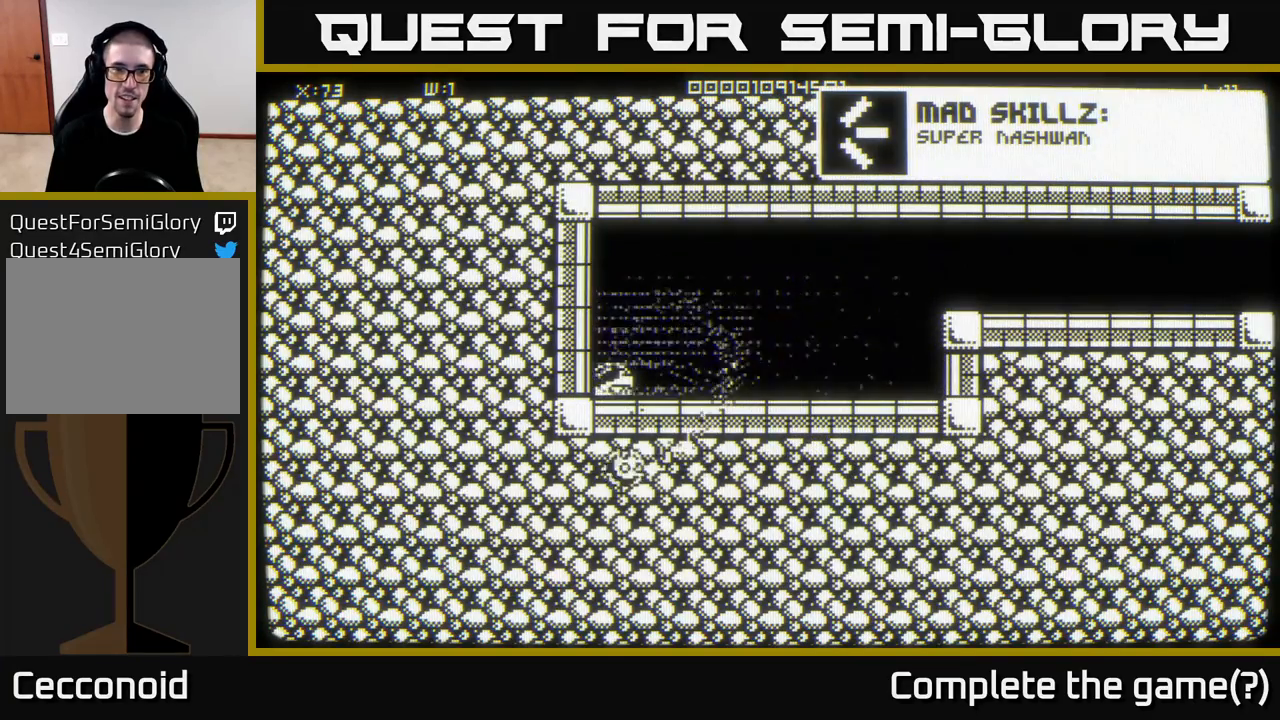
{"buttons": [], "left_stick": "up-left", "right_stick": "center", "events": [[67, "left_stick", "up-left"]]}
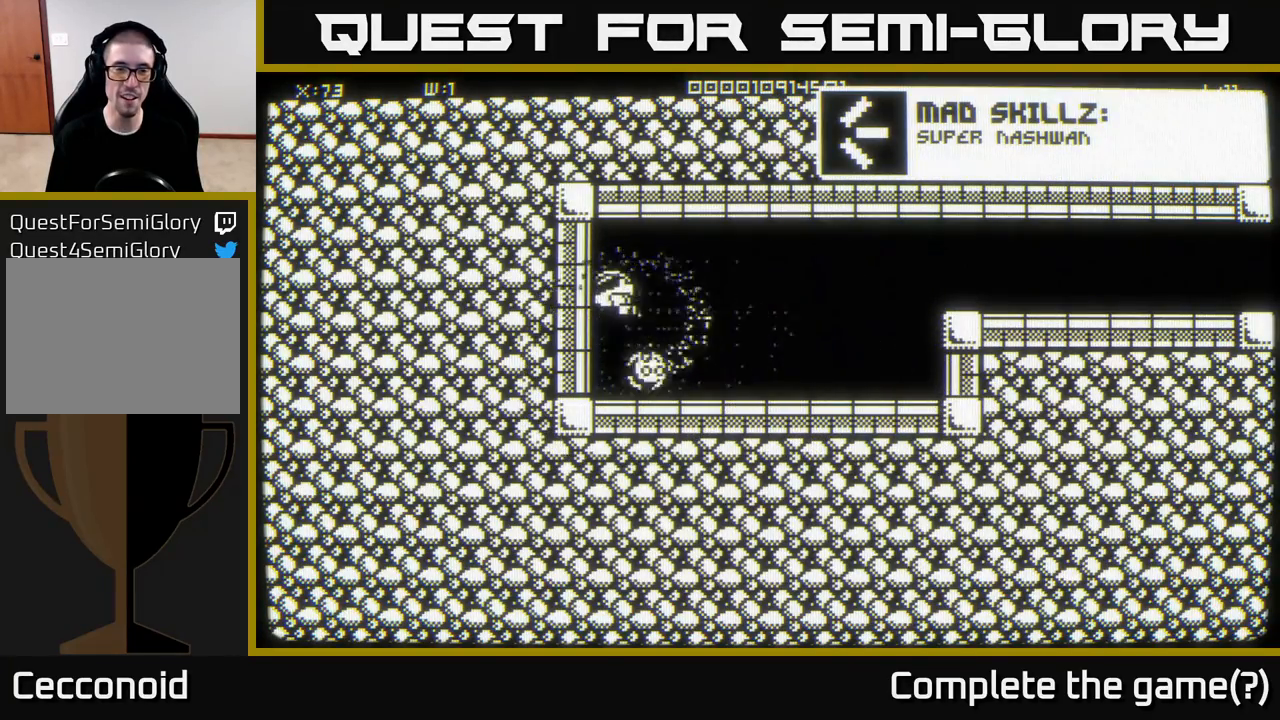
{"buttons": [], "left_stick": "up-right", "right_stick": "center", "events": [[217, "left_stick", "up-right"]]}
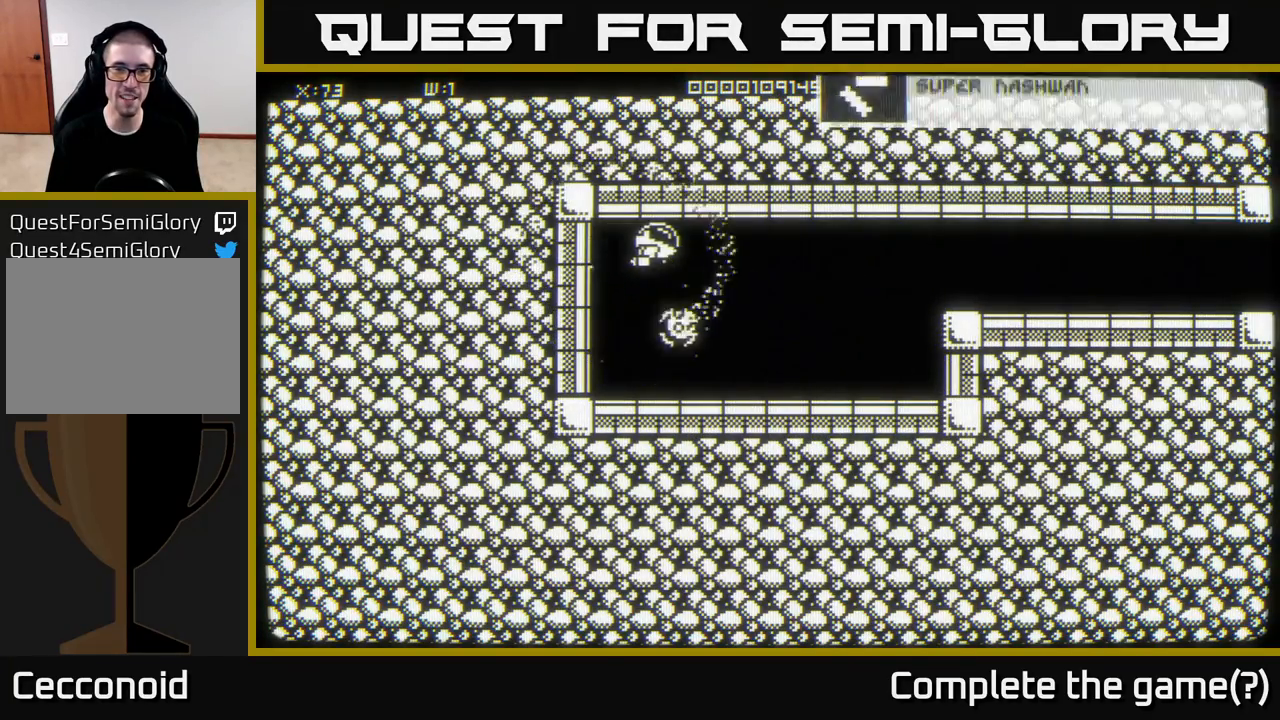
{"buttons": [], "left_stick": "center", "right_stick": "right", "events": [[83, "left_stick", "down-right"], [233, "left_stick", "center"], [400, "right_stick", "right"]]}
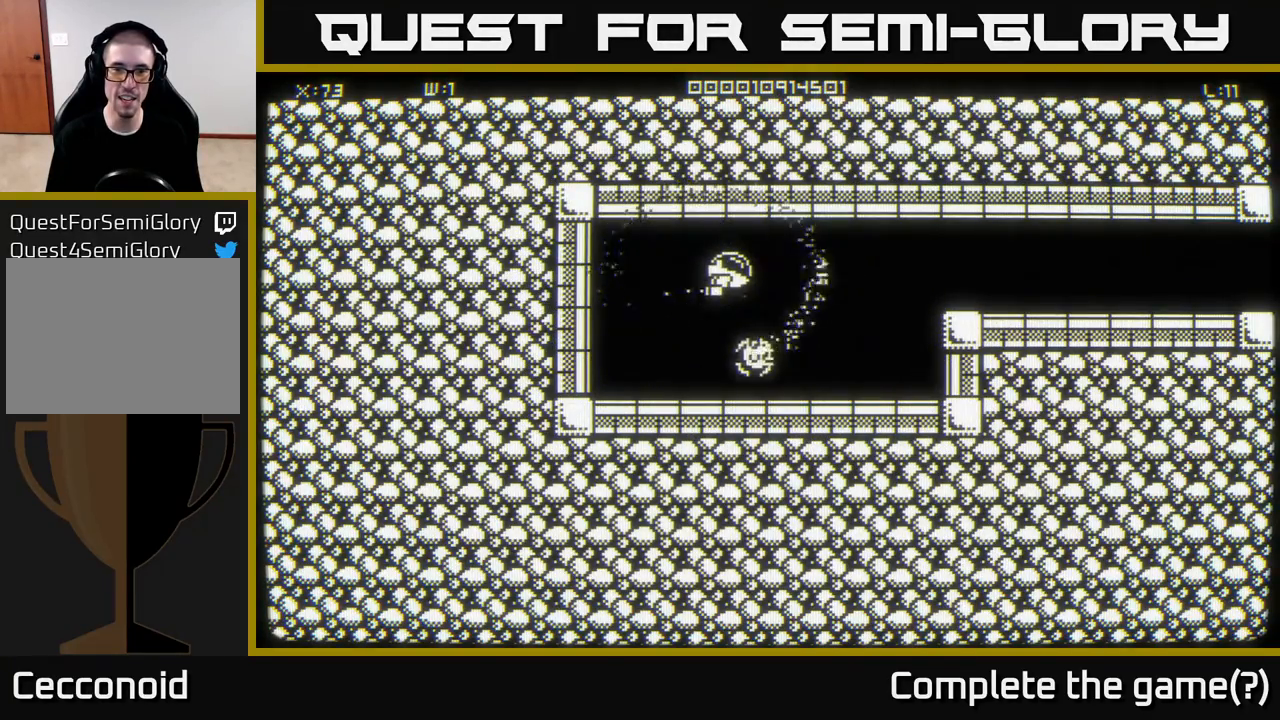
{"buttons": [], "left_stick": "up-right", "right_stick": "center", "events": [[167, "right_stick", "center"], [250, "left_stick", "down-right"], [350, "left_stick", "right"], [467, "left_stick", "up-right"]]}
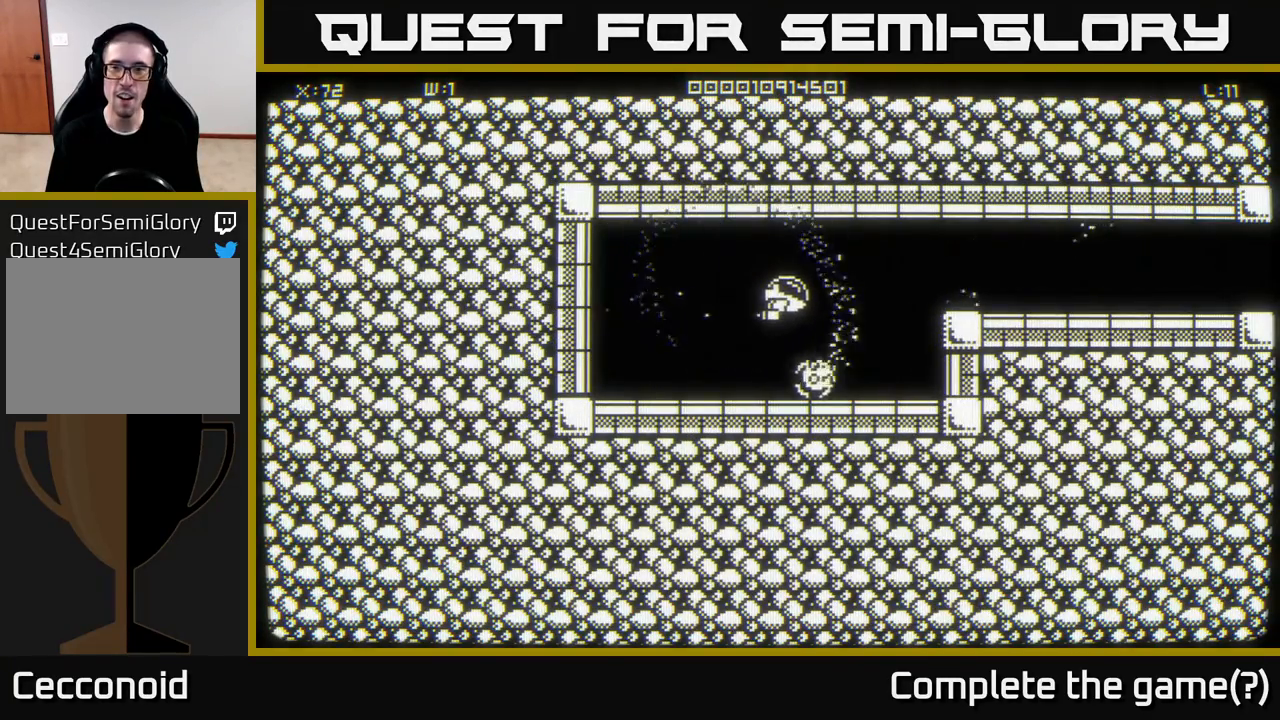
{"buttons": [], "left_stick": "up", "right_stick": "center", "events": [[467, "left_stick", "up"]]}
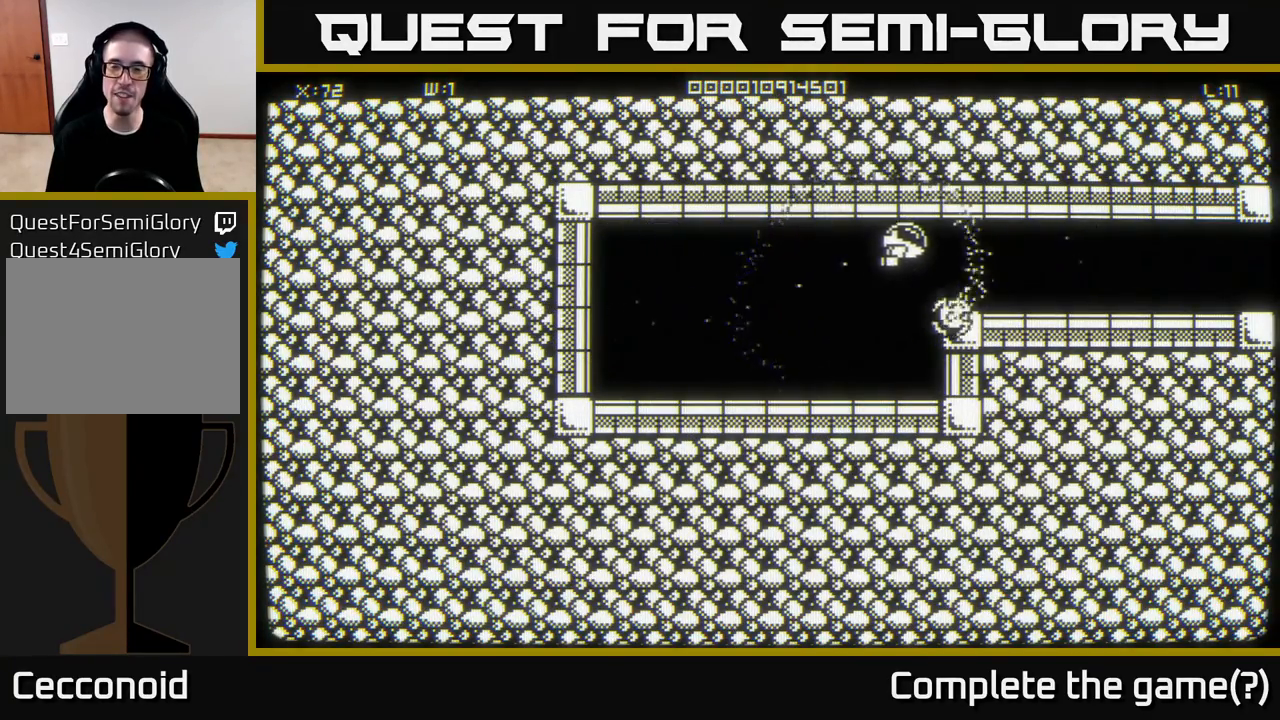
{"buttons": [], "left_stick": "down-left", "right_stick": "center", "events": [[17, "left_stick", "up-left"], [67, "left_stick", "left"], [267, "left_stick", "down-left"]]}
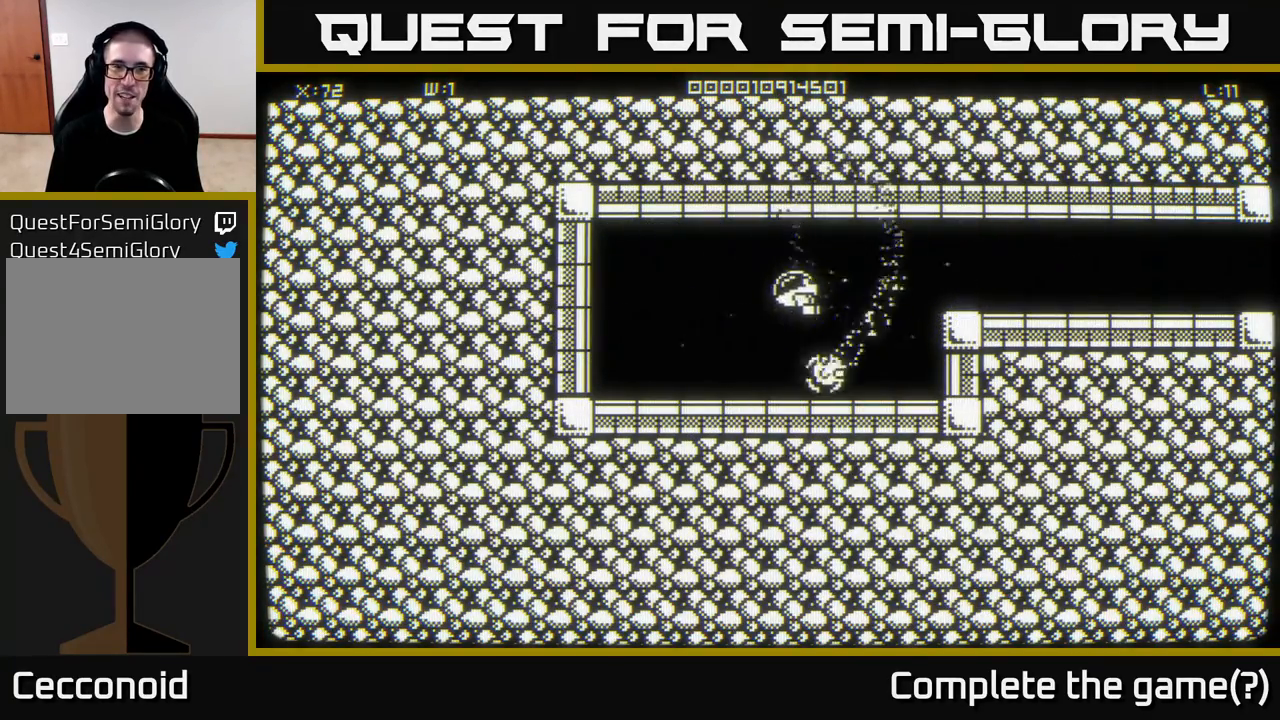
{"buttons": [], "left_stick": "left", "right_stick": "center", "events": [[483, "left_stick", "left"]]}
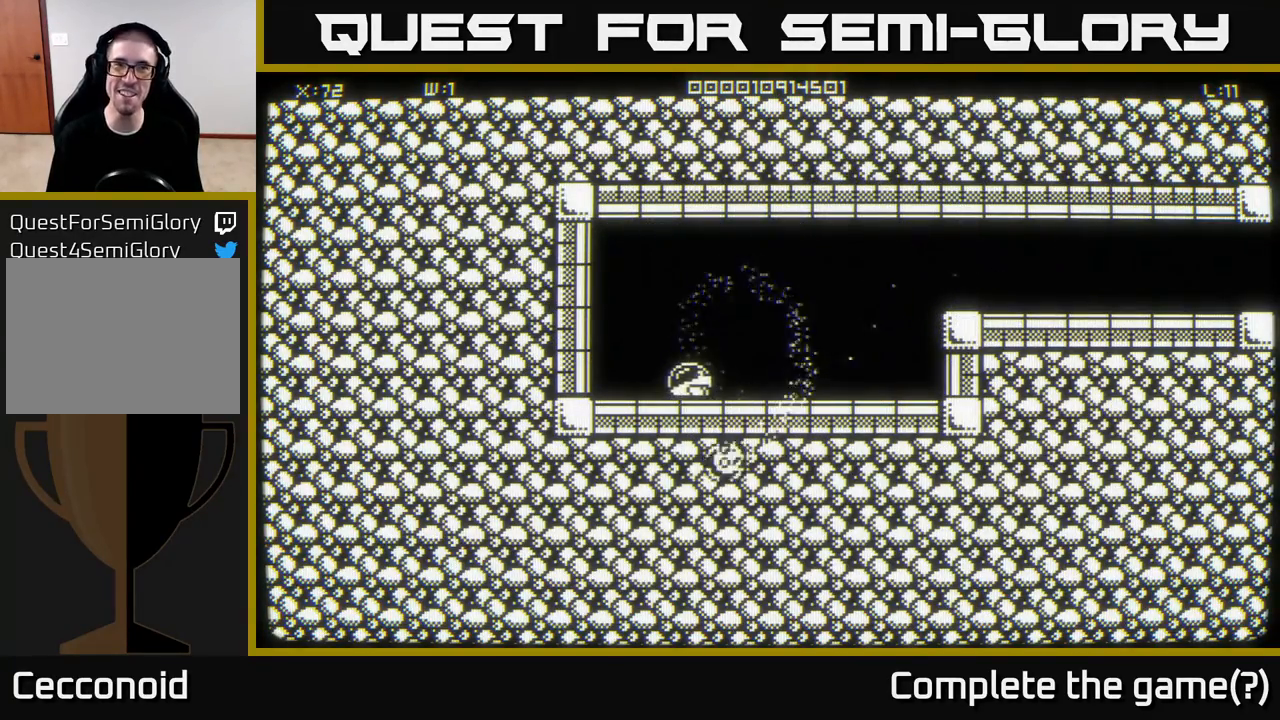
{"buttons": [], "left_stick": "up", "right_stick": "center", "events": [[200, "left_stick", "up-left"], [400, "left_stick", "up"]]}
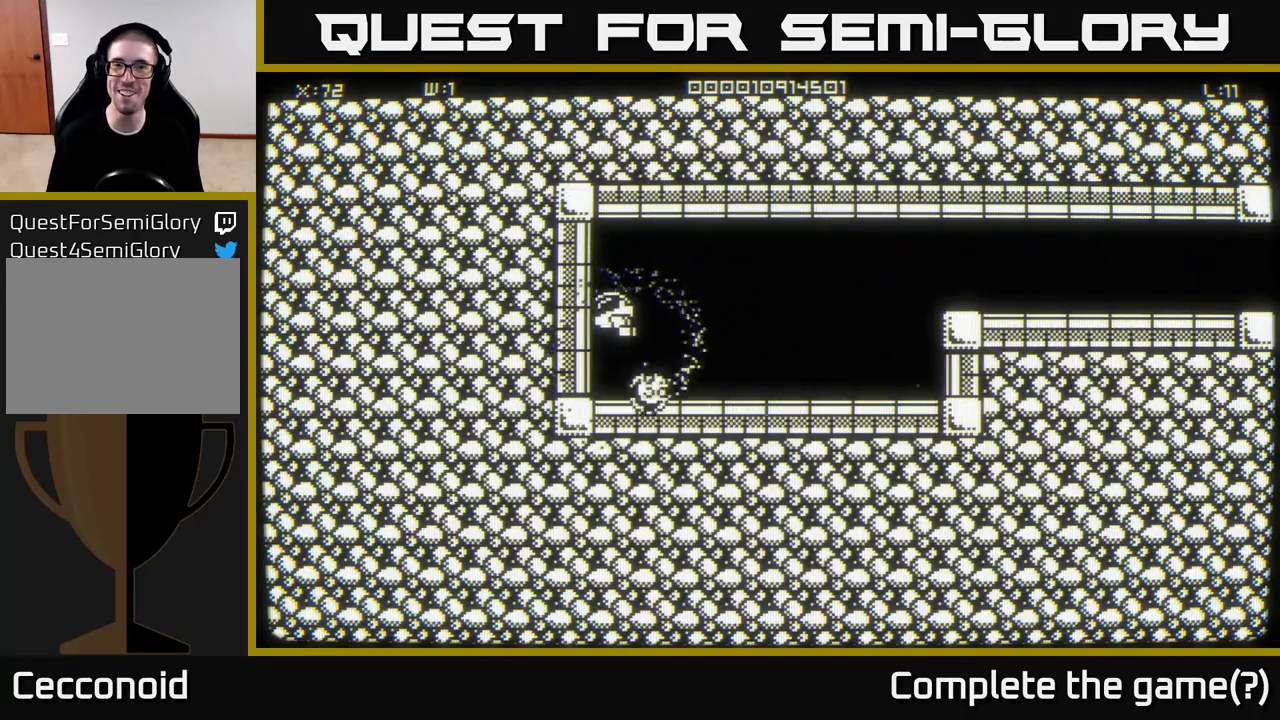
{"buttons": [], "left_stick": "right", "right_stick": "center", "events": [[200, "left_stick", "up-right"], [300, "left_stick", "right"]]}
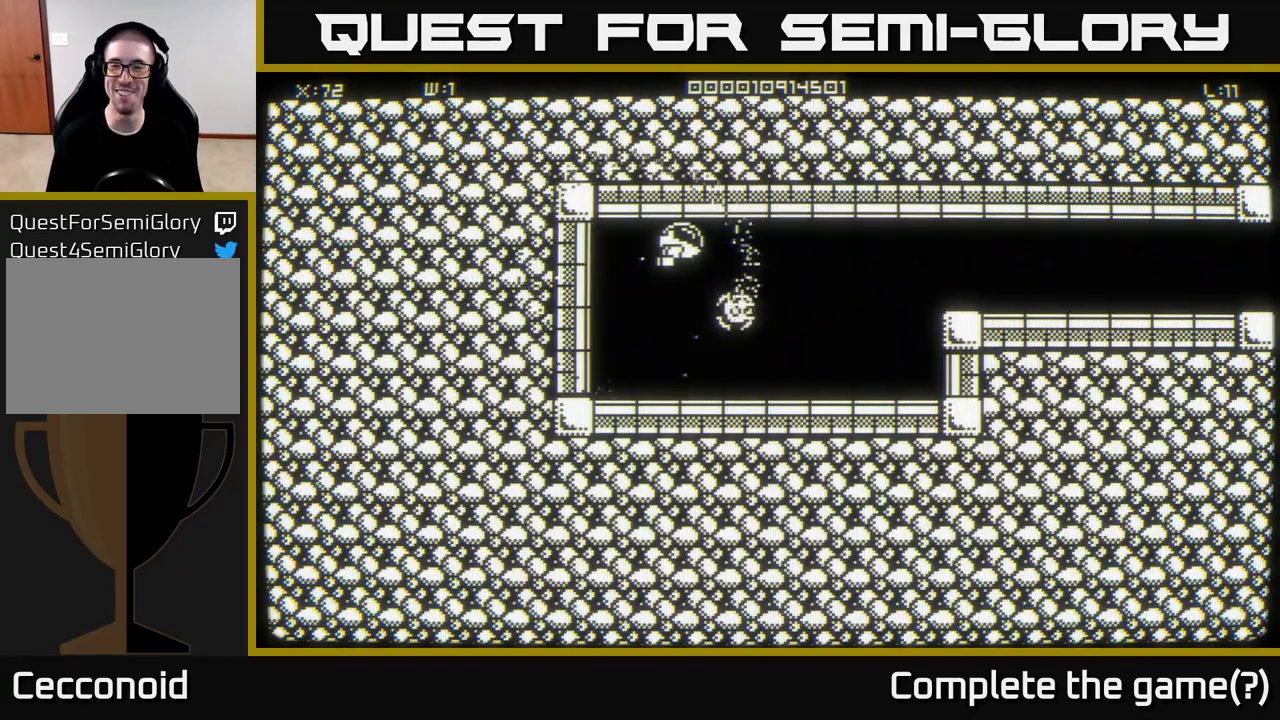
{"buttons": [], "left_stick": "down-right", "right_stick": "center", "events": [[483, "left_stick", "down-right"]]}
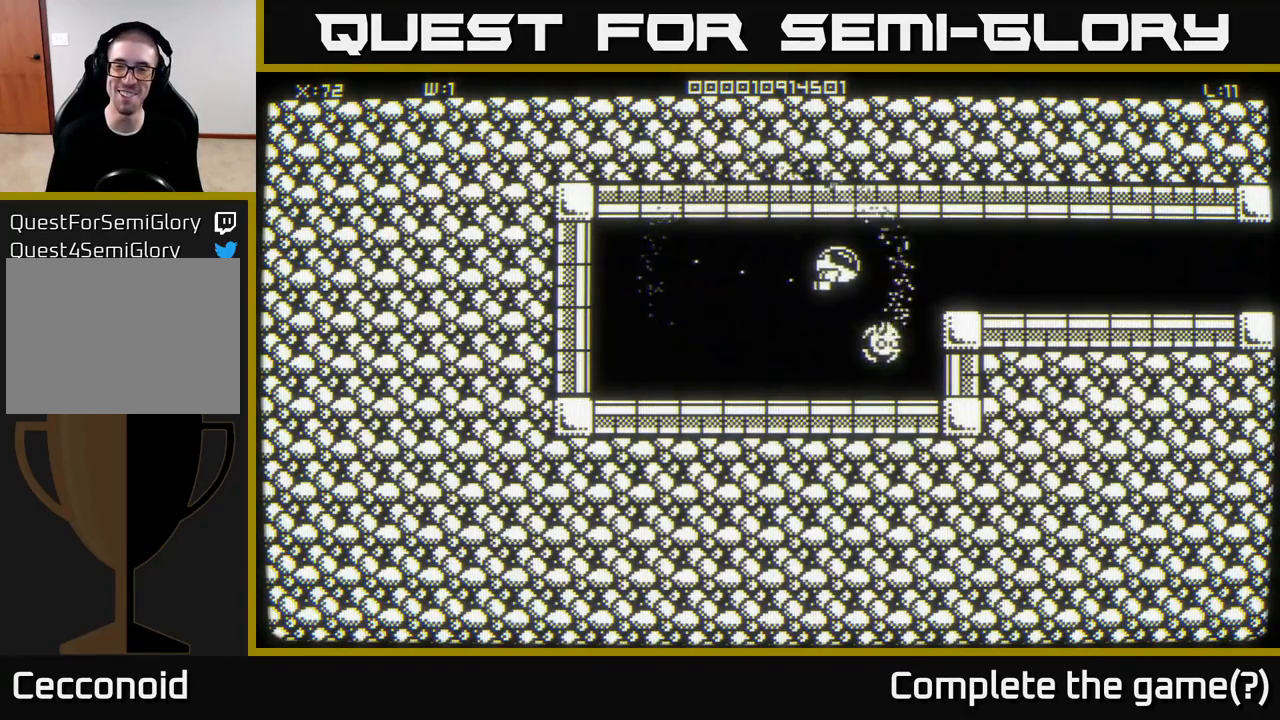
{"buttons": [], "left_stick": "up-right", "right_stick": "center", "events": [[217, "left_stick", "right"], [317, "left_stick", "up-right"]]}
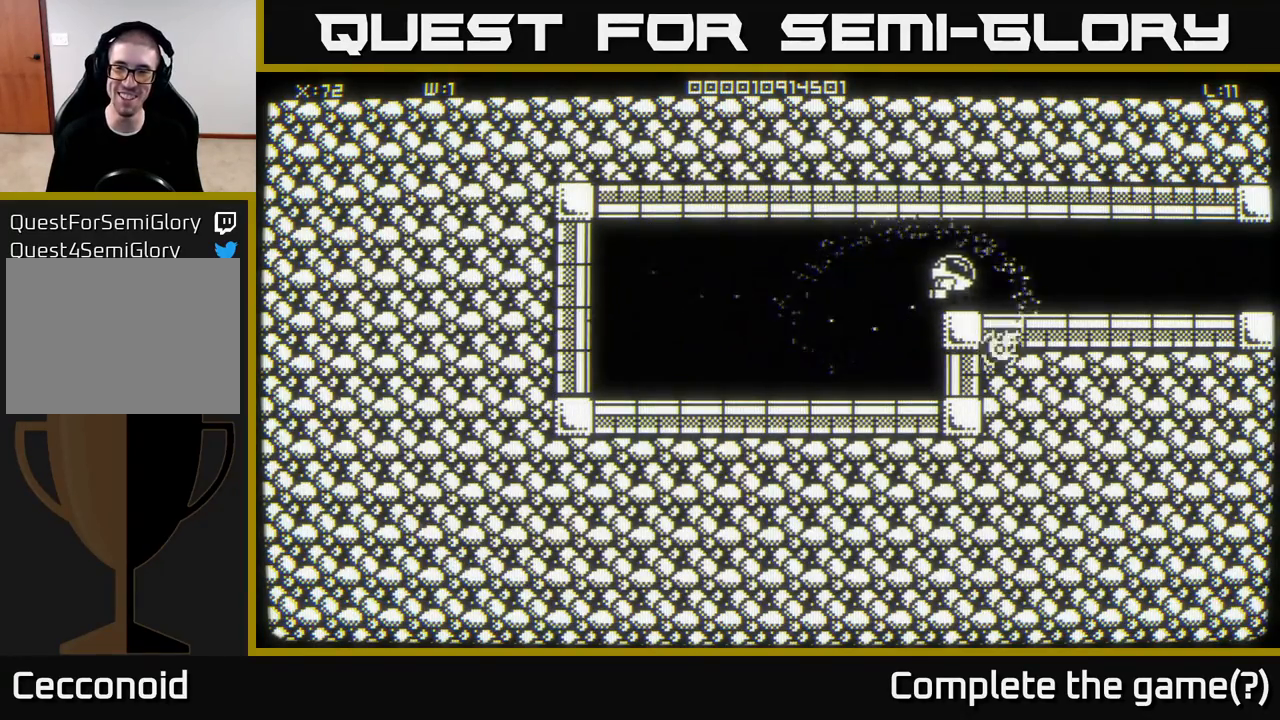
{"buttons": [], "left_stick": "down-right", "right_stick": "center", "events": [[200, "left_stick", "right"], [500, "left_stick", "down-right"]]}
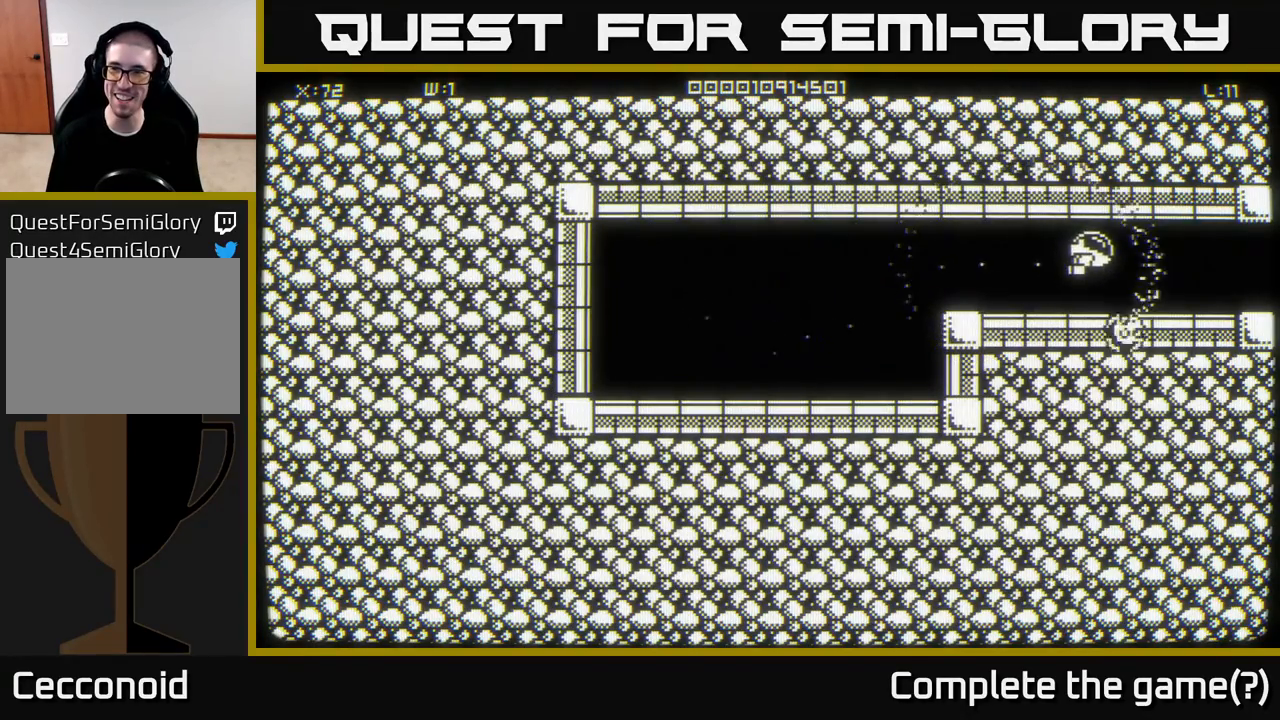
{"buttons": [], "left_stick": "right", "right_stick": "center", "events": [[167, "left_stick", "right"]]}
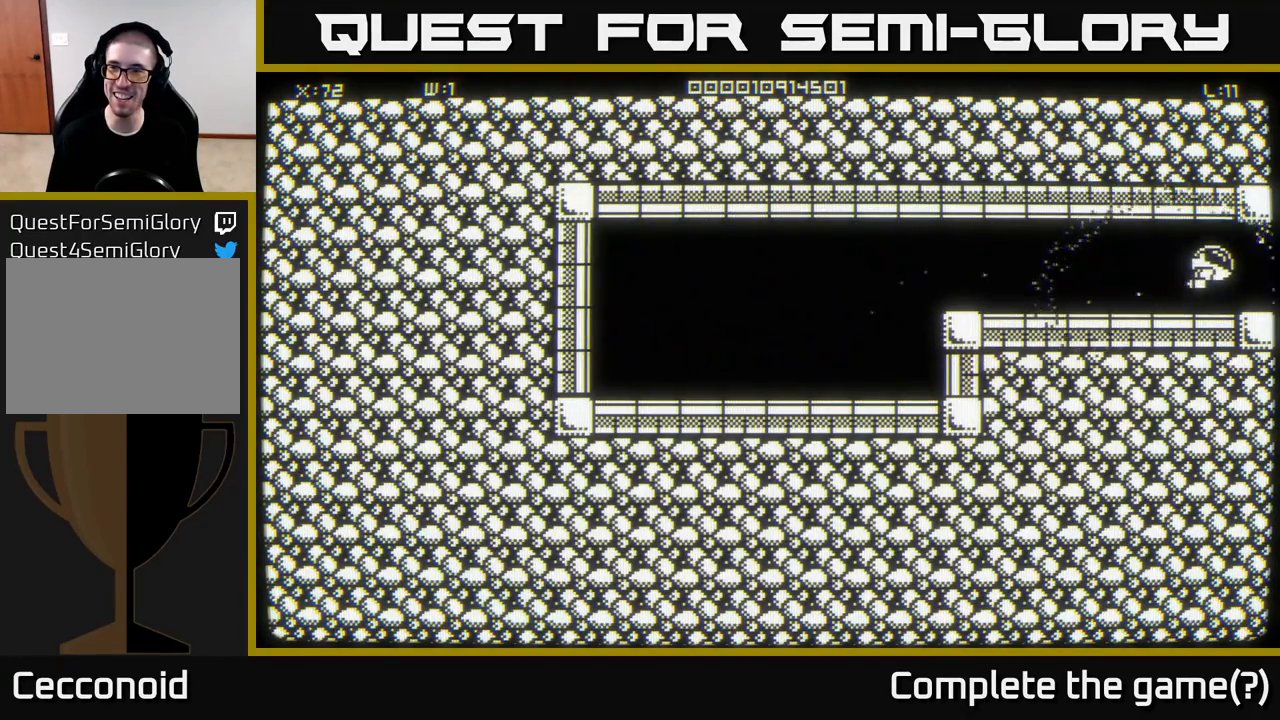
{"buttons": [], "left_stick": "right", "right_stick": "center", "events": [[167, "left_stick", "center"], [333, "left_stick", "right"]]}
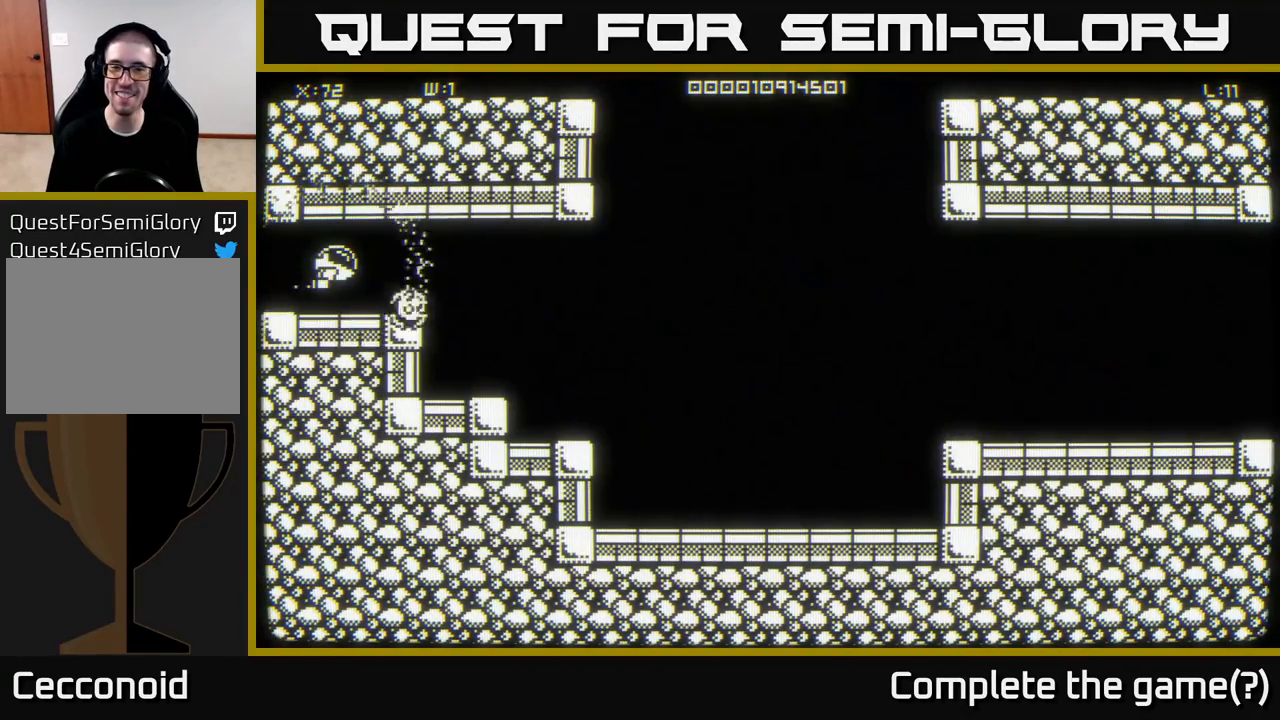
{"buttons": [], "left_stick": "down-right", "right_stick": "center", "events": [[283, "left_stick", "down-right"]]}
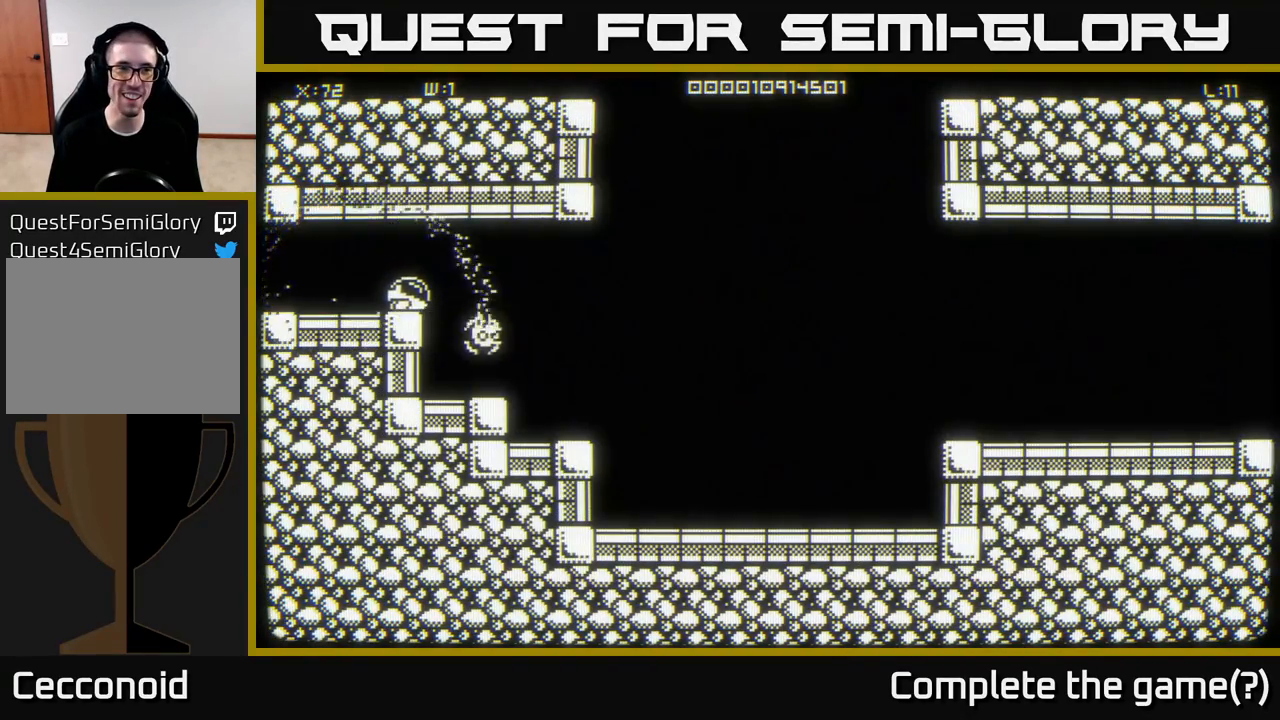
{"buttons": [], "left_stick": "down-right", "right_stick": "center", "events": []}
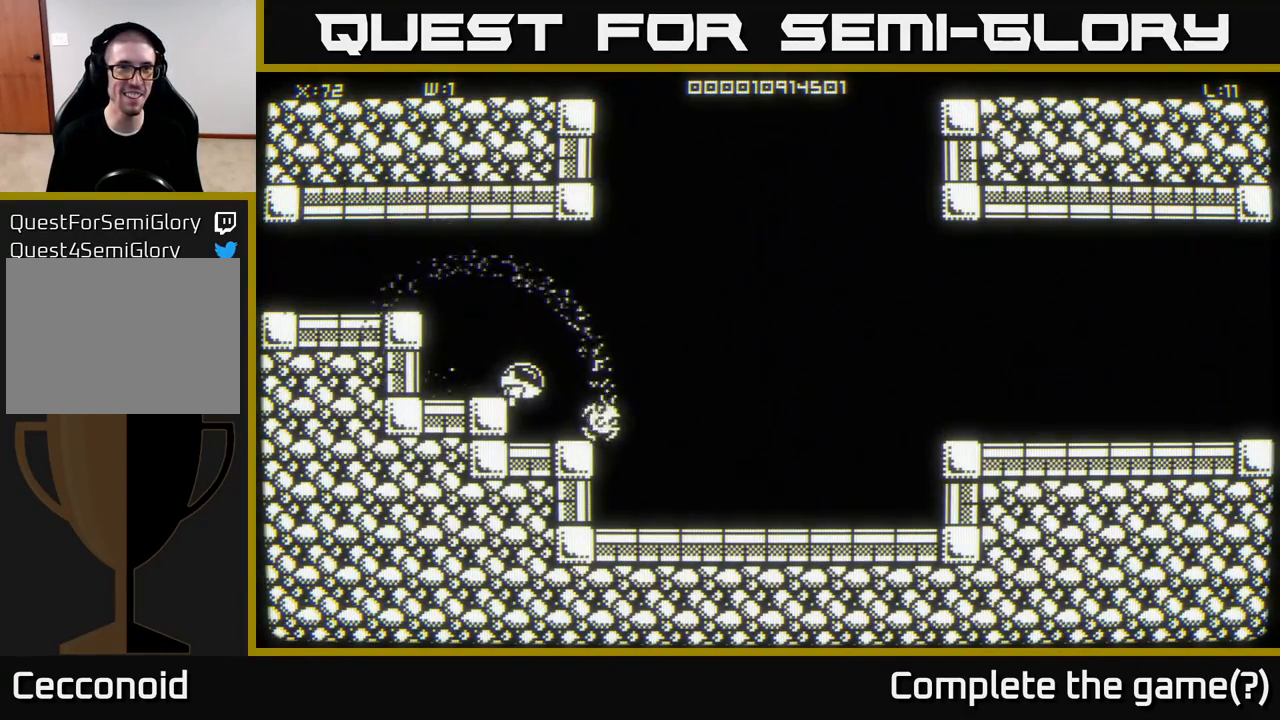
{"buttons": [], "left_stick": "down-left", "right_stick": "center", "events": [[383, "left_stick", "down"], [500, "left_stick", "down-left"]]}
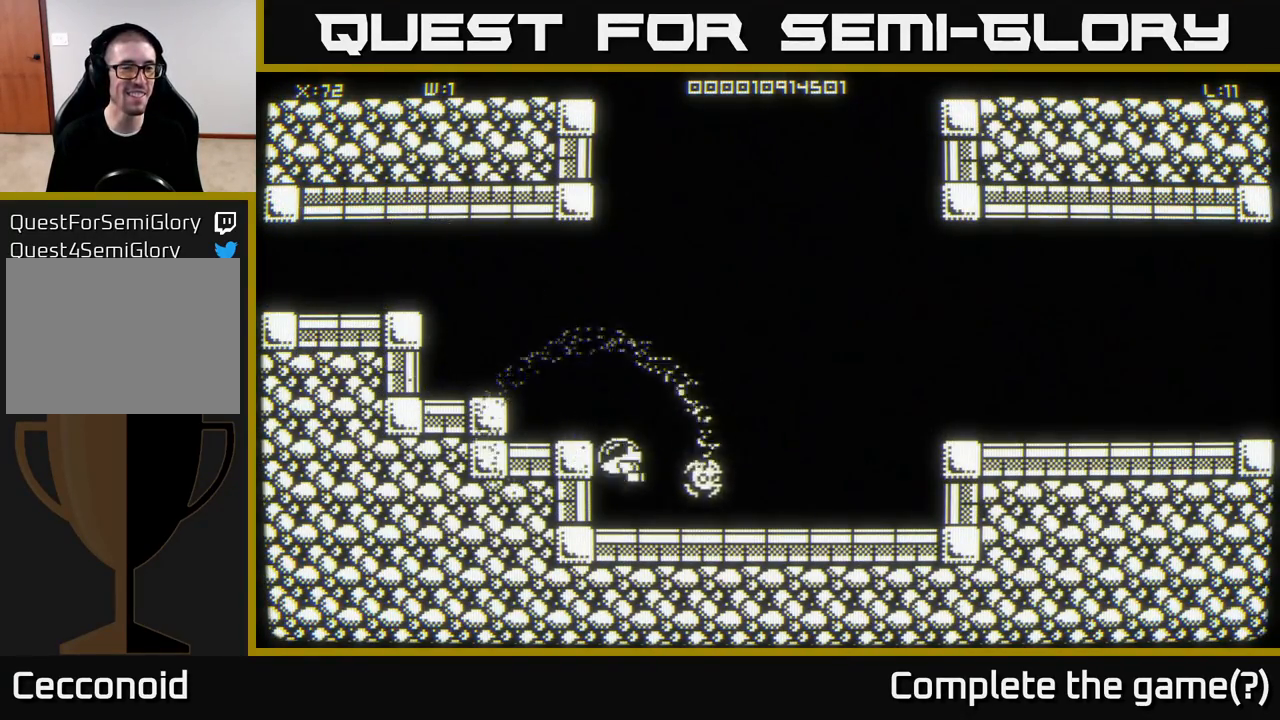
{"buttons": [], "left_stick": "right", "right_stick": "center", "events": [[200, "left_stick", "down-right"], [300, "left_stick", "right"]]}